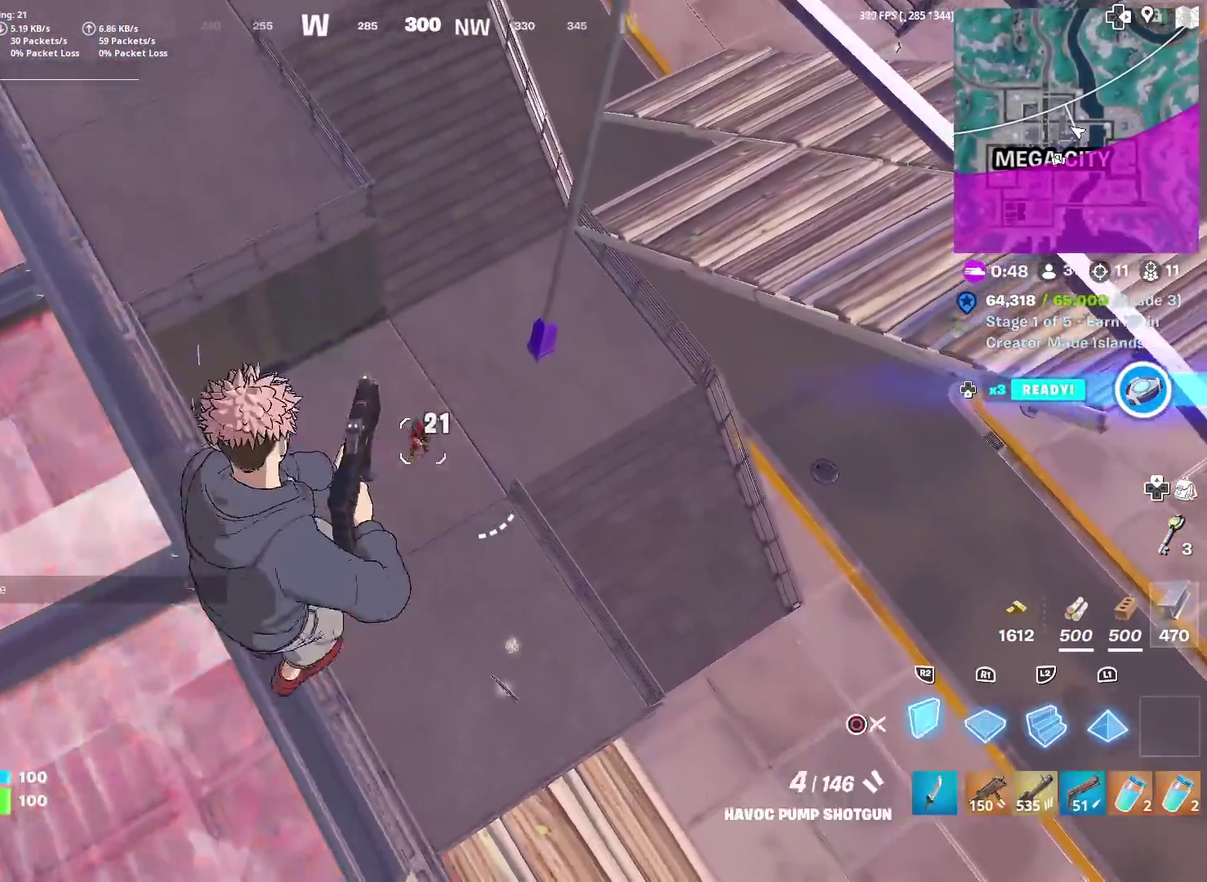
Gameplay with a controller (PlayStation layout); each line is a JSON object with the inputs held at the frame after it (dt_ms = milliseconds from this image to that frame). "events" lists button and stick changes between this image and that frame as [ms after this image, input, new state], when the widget could be followed in between. Not read: TOUCHPAD.
{"dt_ms": 600, "buttons": [], "left_stick": "up-left", "right_stick": "center", "events": [[66, "CIRCLE", "up"], [116, "R1", "down"], [233, "R1", "up"], [250, "CIRCLE", "down"], [350, "CIRCLE", "up"], [367, "left_stick", "up"], [533, "left_stick", "up-left"]]}
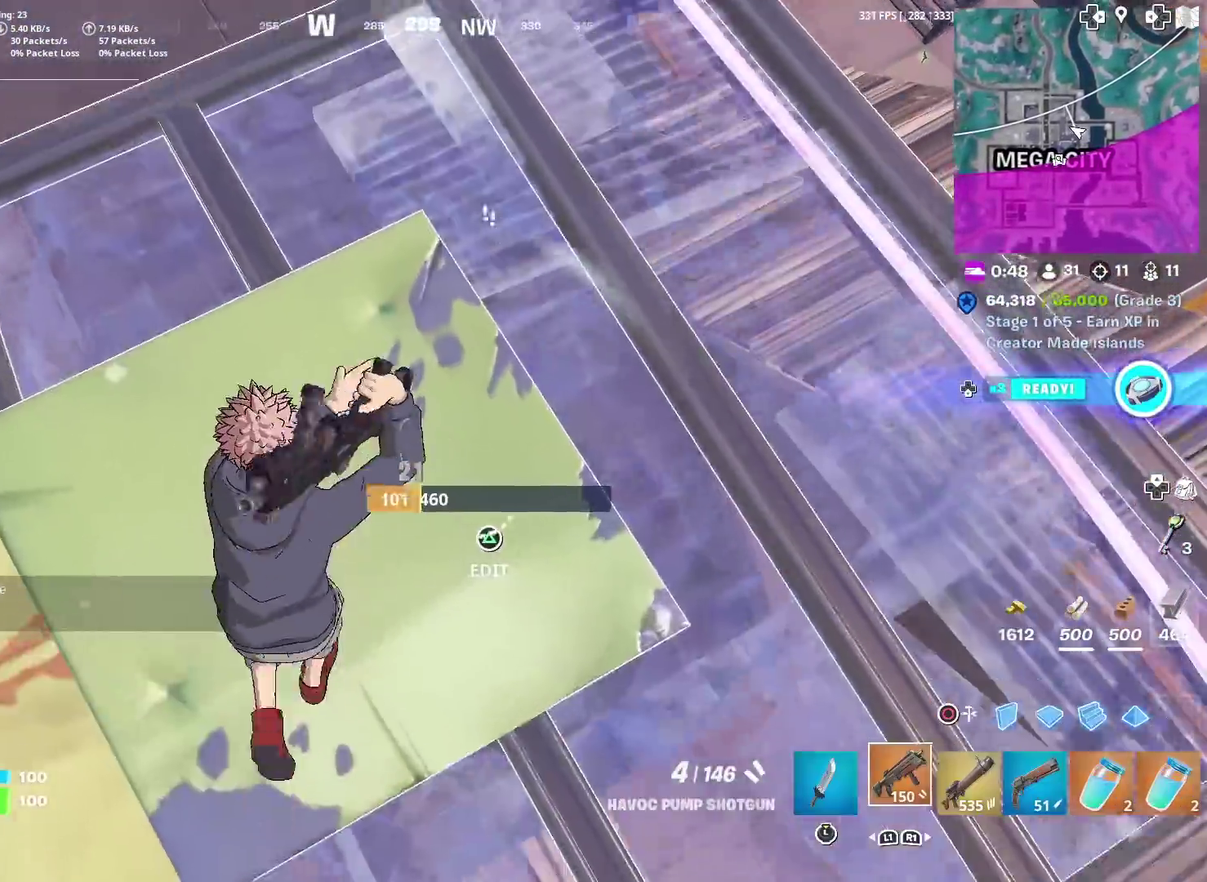
{"dt_ms": 301, "buttons": [], "left_stick": "up-right", "right_stick": "up-right", "events": [[134, "TRIANGLE", "down"], [167, "R2", "down"], [217, "left_stick", "up"], [234, "R2", "up"], [267, "TRIANGLE", "up"], [284, "left_stick", "up-right"], [284, "right_stick", "up-right"]]}
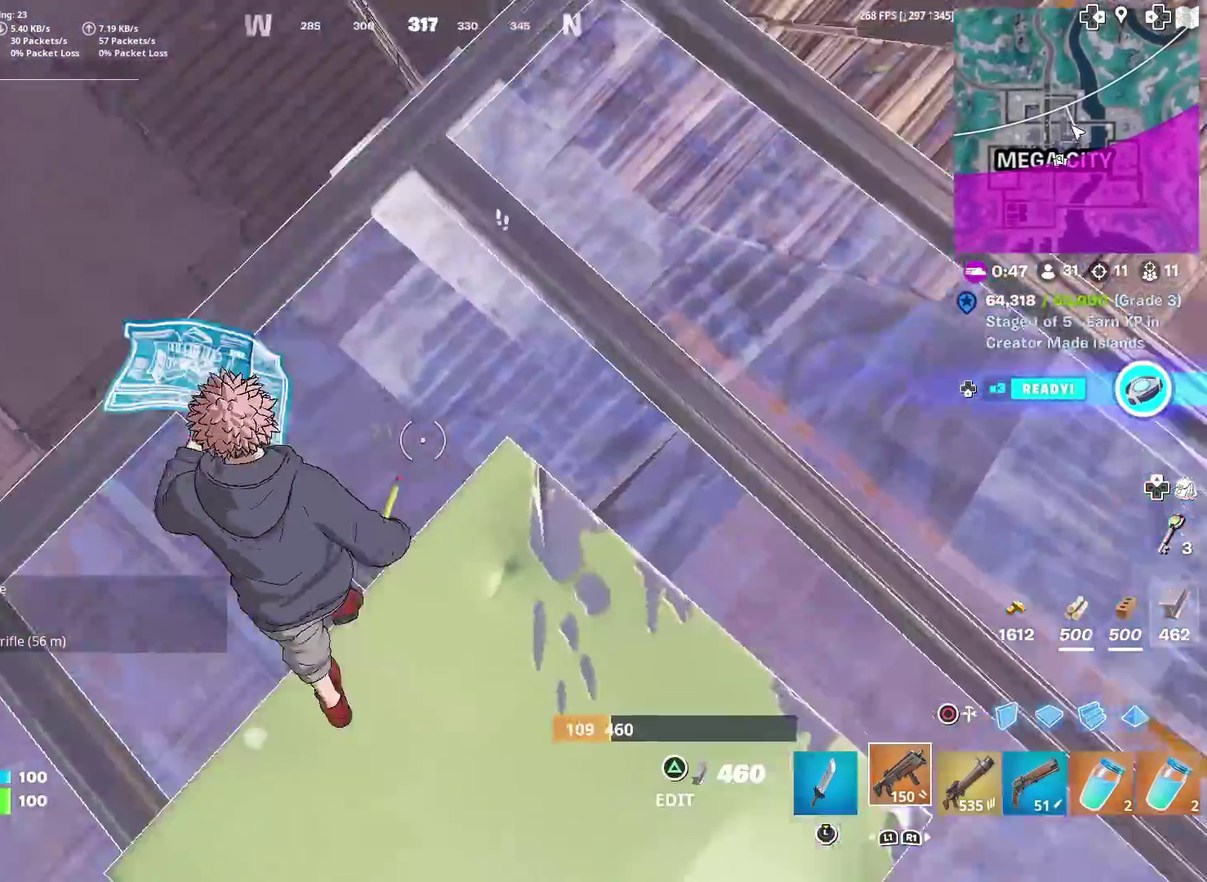
{"dt_ms": 700, "buttons": [], "left_stick": "up", "right_stick": "up", "events": [[100, "right_stick", "center"], [166, "left_stick", "up"], [266, "right_stick", "right"], [383, "right_stick", "center"], [517, "left_stick", "up-left"], [633, "right_stick", "up"], [650, "left_stick", "up"]]}
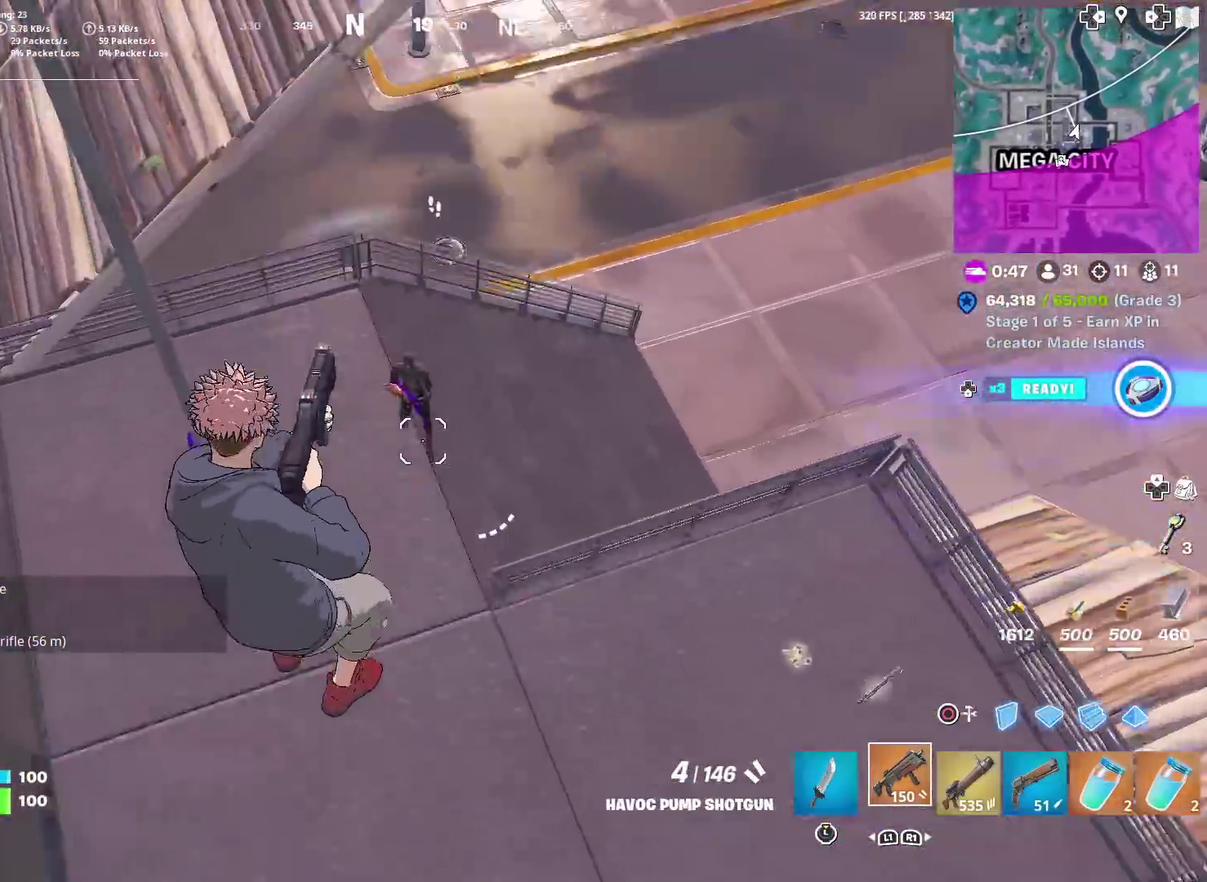
{"dt_ms": 301, "buttons": [], "left_stick": "right", "right_stick": "down", "events": [[150, "left_stick", "up-right"], [167, "R2", "down"], [184, "right_stick", "up-right"], [250, "left_stick", "right"], [267, "right_stick", "down"], [284, "R2", "up"]]}